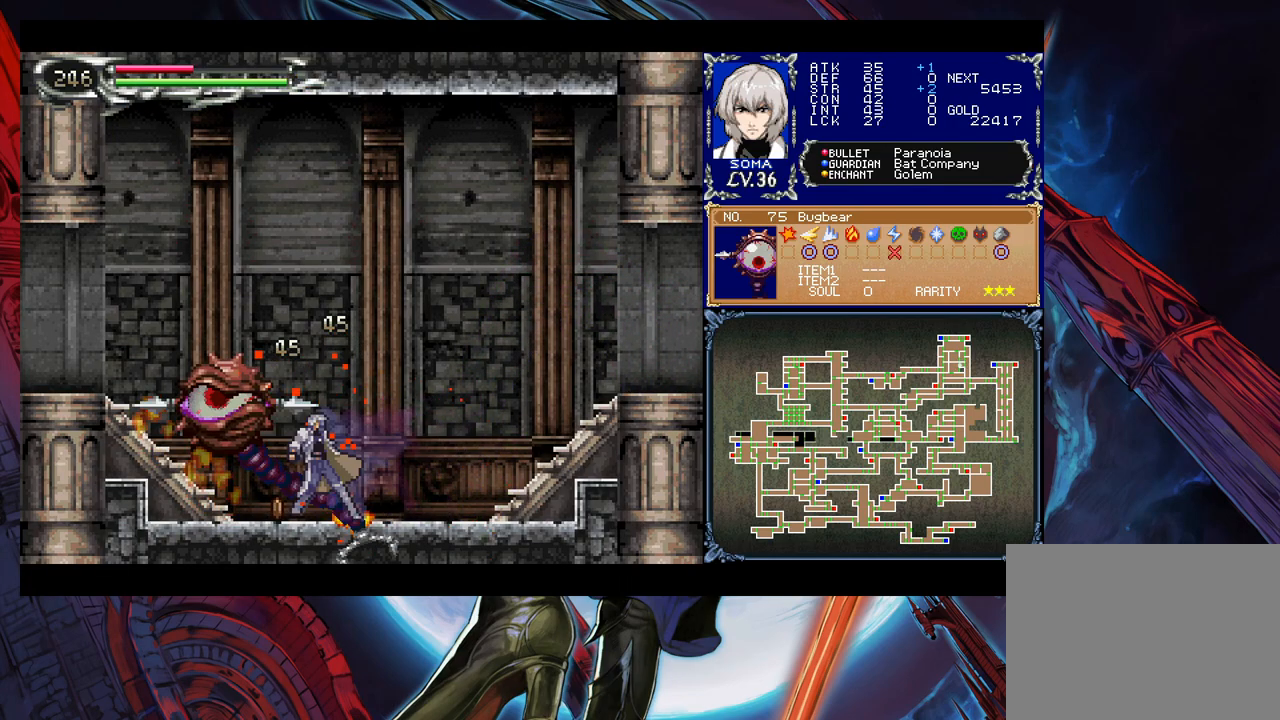
Gameplay with a controller (Xbox layout); each line is a JSON object with the inputs held at the frame after it. "events" lists button and stick changes between this image and that frame as [ms after this image, input, new state], when the widget could be followed in between. Not read: L2 R2.
{"buttons": ["Y"], "left_stick": "right", "right_stick": "center", "events": [[17, "B", "down"], [17, "Y", "up"], [33, "left_stick", "left"], [83, "B", "up"], [467, "left_stick", "right"], [483, "Y", "down"]]}
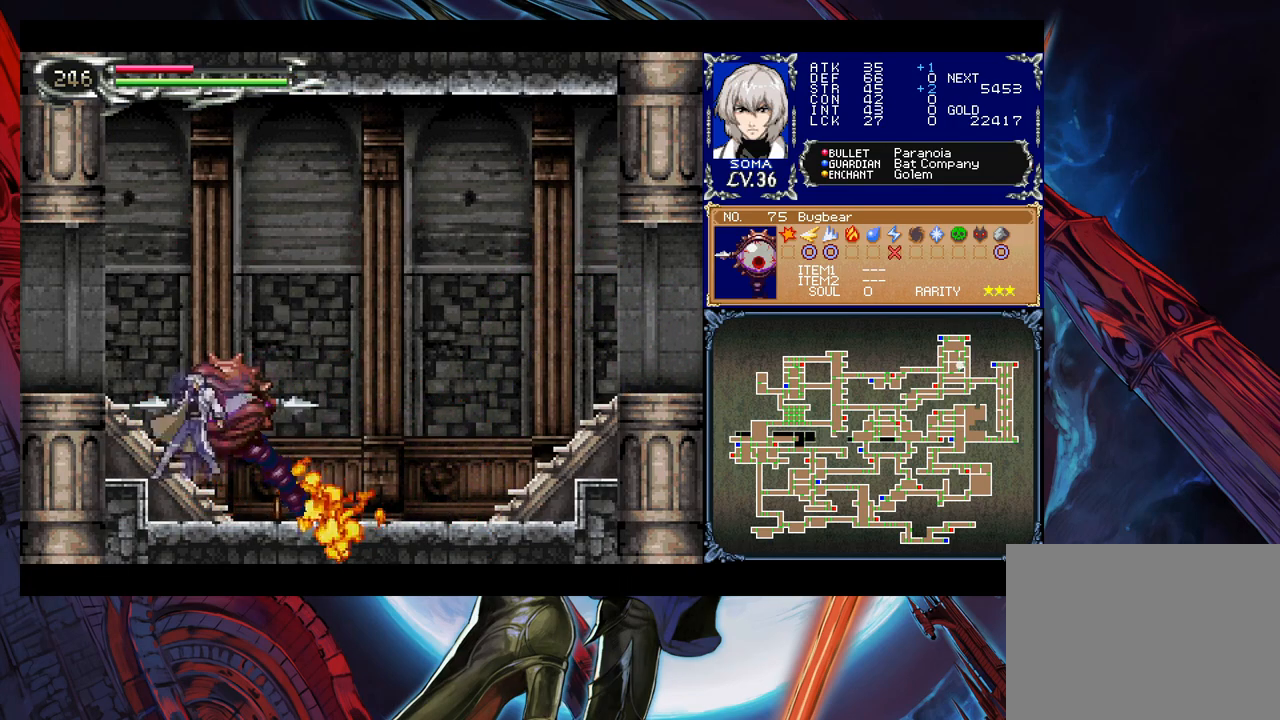
{"buttons": [], "left_stick": "right", "right_stick": "center", "events": [[17, "B", "down"], [17, "Y", "up"], [67, "left_stick", "down-left"], [133, "B", "up"], [217, "B", "down"], [267, "B", "up"], [433, "left_stick", "right"]]}
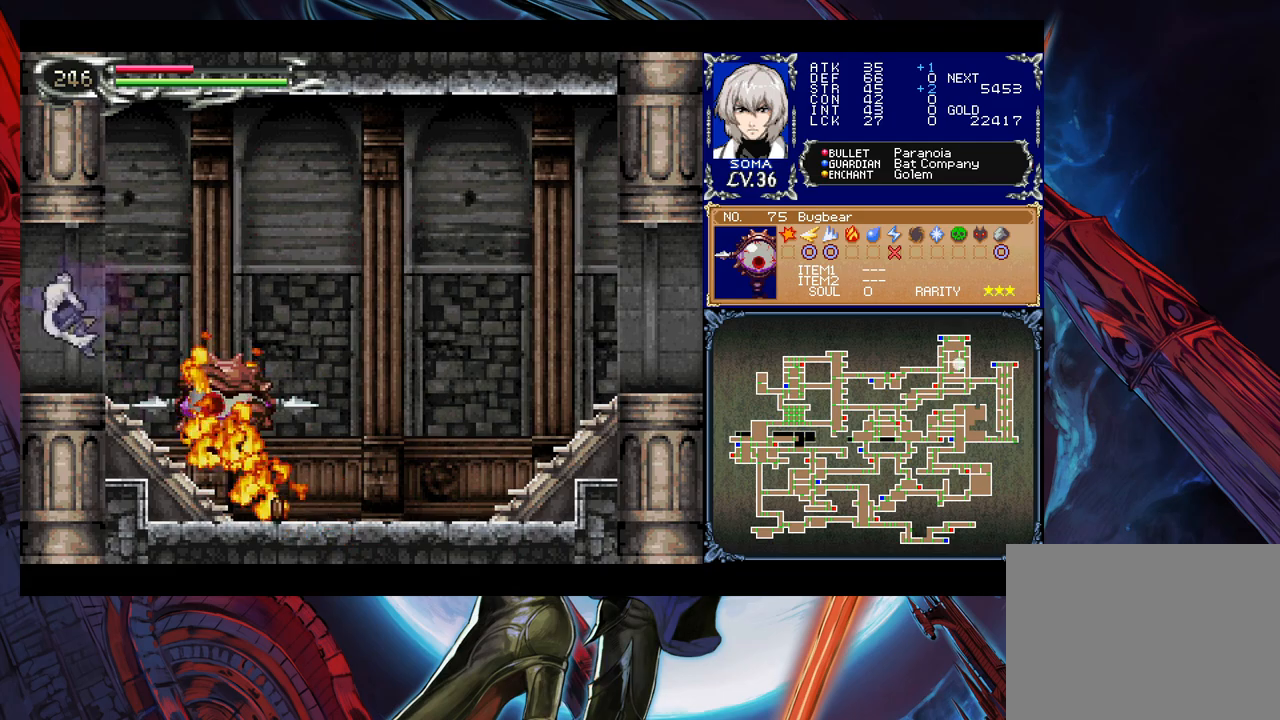
{"buttons": [], "left_stick": "left", "right_stick": "center", "events": [[17, "Y", "down"], [67, "B", "down"], [67, "Y", "up"], [67, "left_stick", "left"], [133, "B", "up"]]}
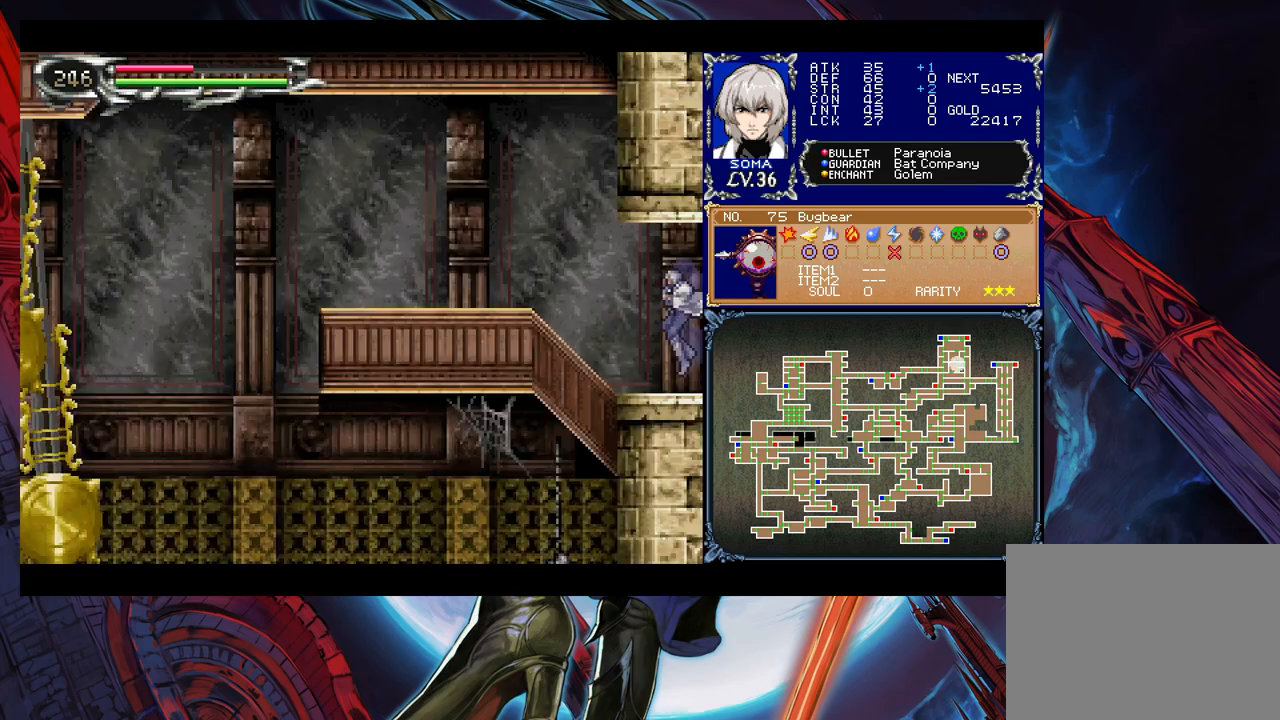
{"buttons": [], "left_stick": "left", "right_stick": "center", "events": [[183, "left_stick", "right"], [217, "Y", "down"], [233, "B", "down"], [233, "Y", "up"], [283, "left_stick", "left"], [317, "B", "up"]]}
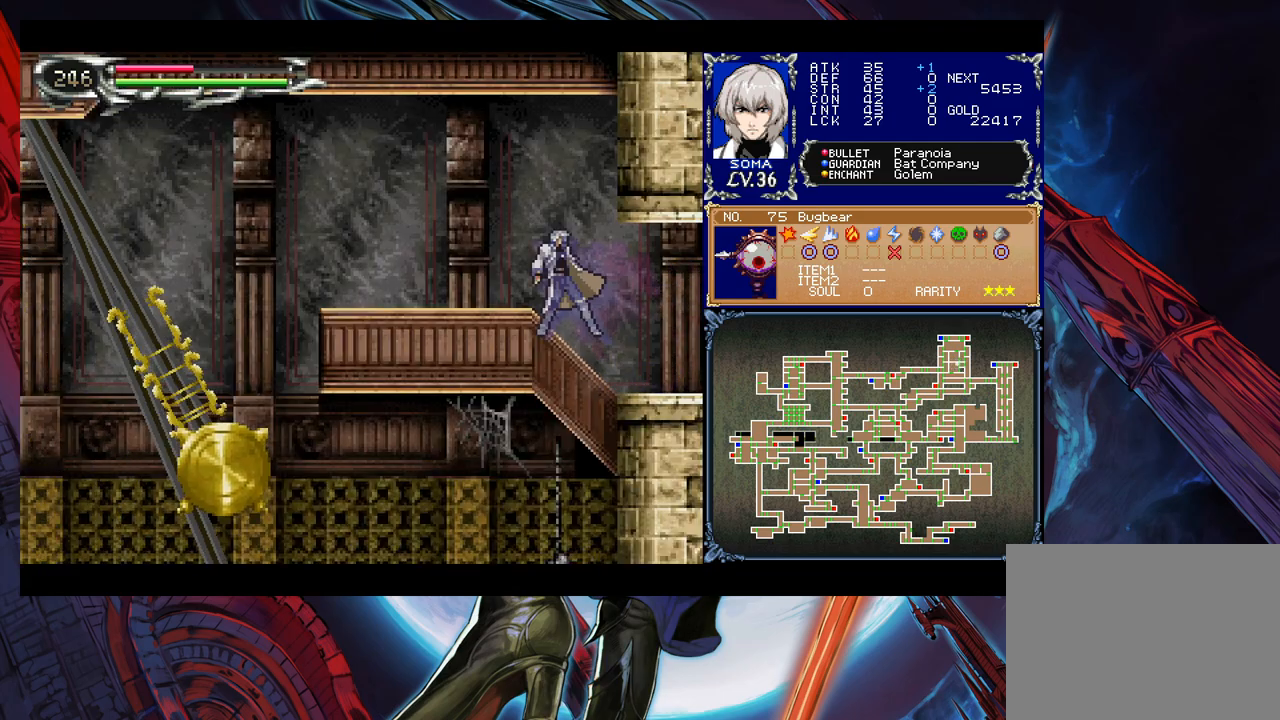
{"buttons": ["Y"], "left_stick": "right", "right_stick": "center", "events": [[33, "B", "down"], [133, "B", "up"], [467, "left_stick", "right"], [483, "Y", "down"]]}
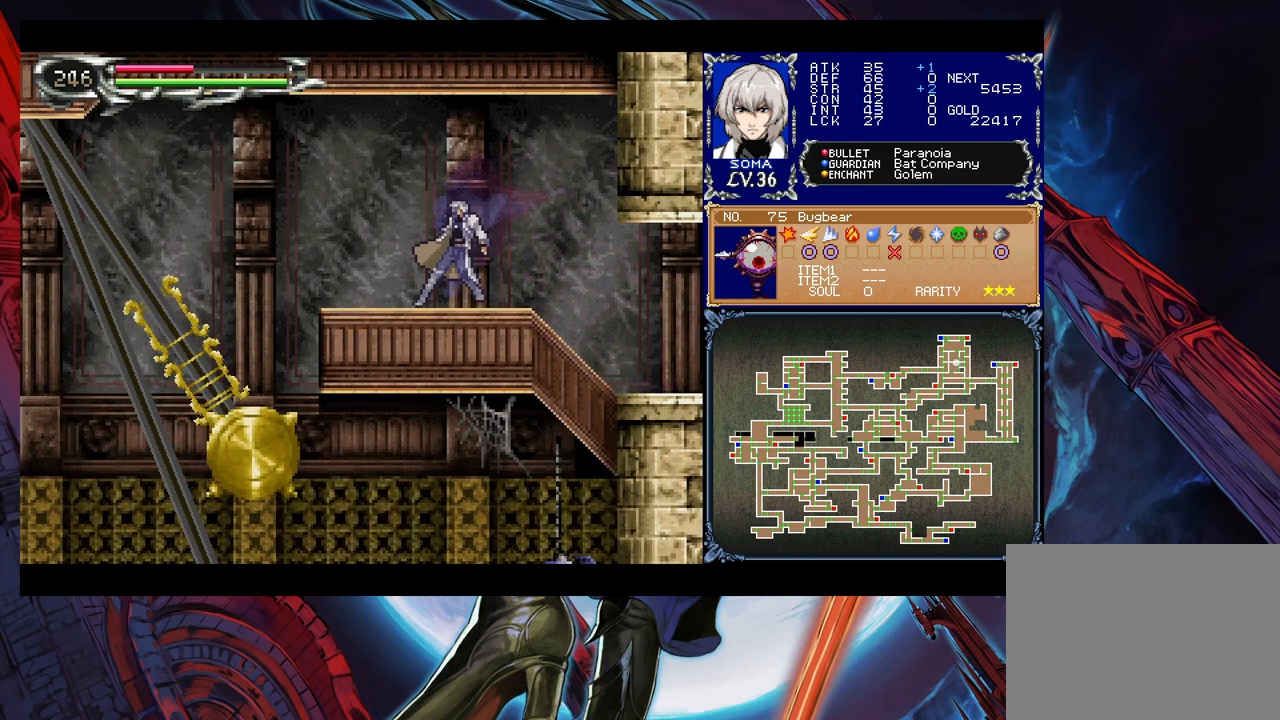
{"buttons": [], "left_stick": "left", "right_stick": "center", "events": [[33, "B", "down"], [33, "Y", "up"], [83, "left_stick", "left"], [117, "B", "up"]]}
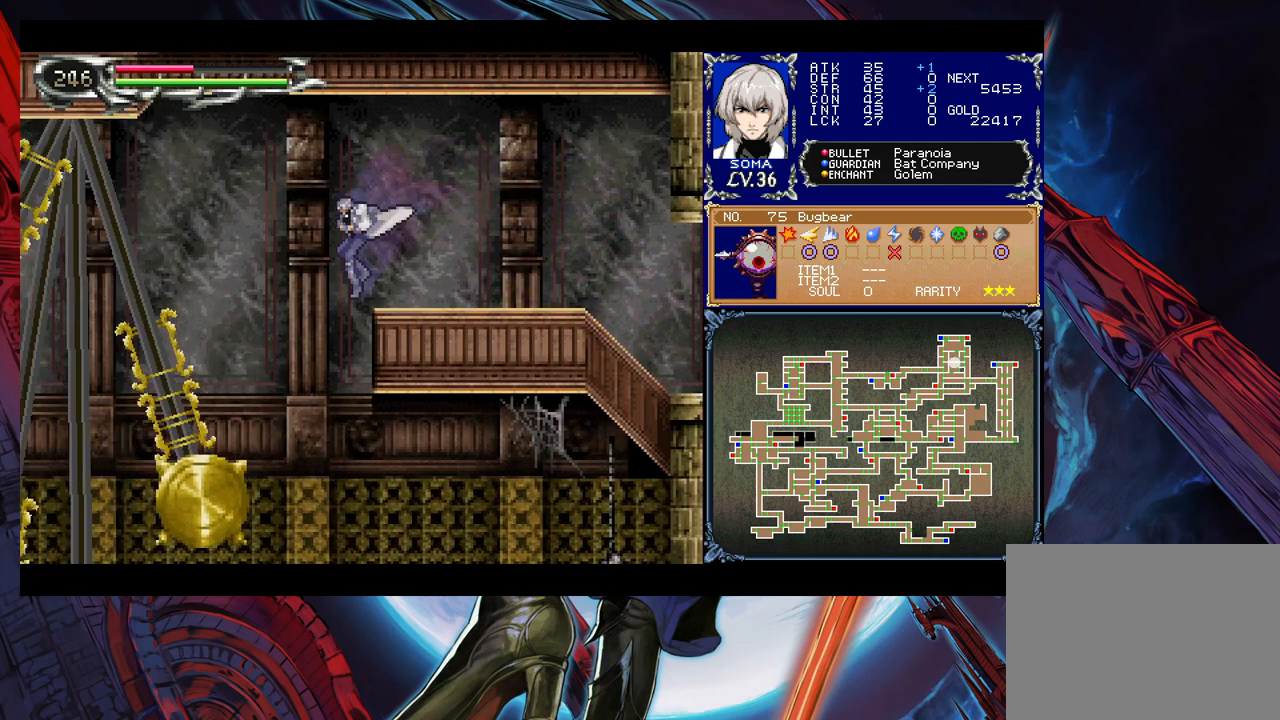
{"buttons": ["B"], "left_stick": "right", "right_stick": "center", "events": [[83, "left_stick", "right"], [483, "B", "down"]]}
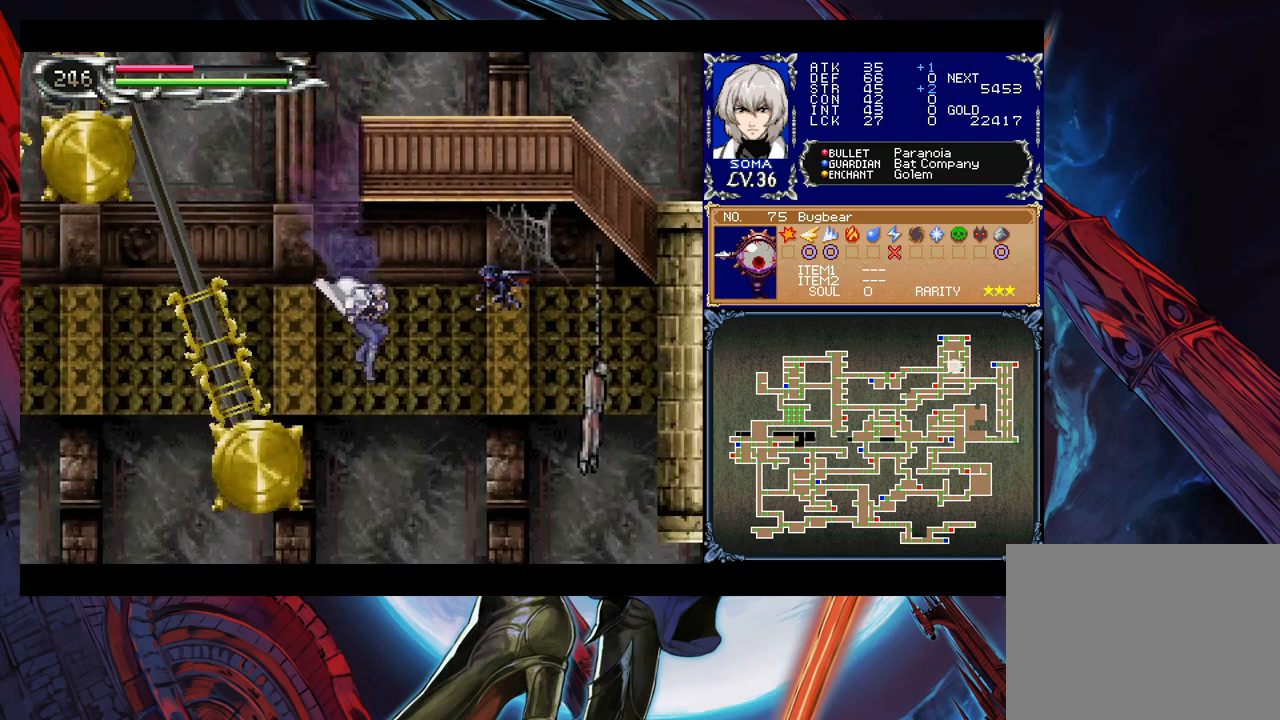
{"buttons": [], "left_stick": "right", "right_stick": "center", "events": [[33, "A", "down"], [67, "B", "up"], [133, "A", "up"]]}
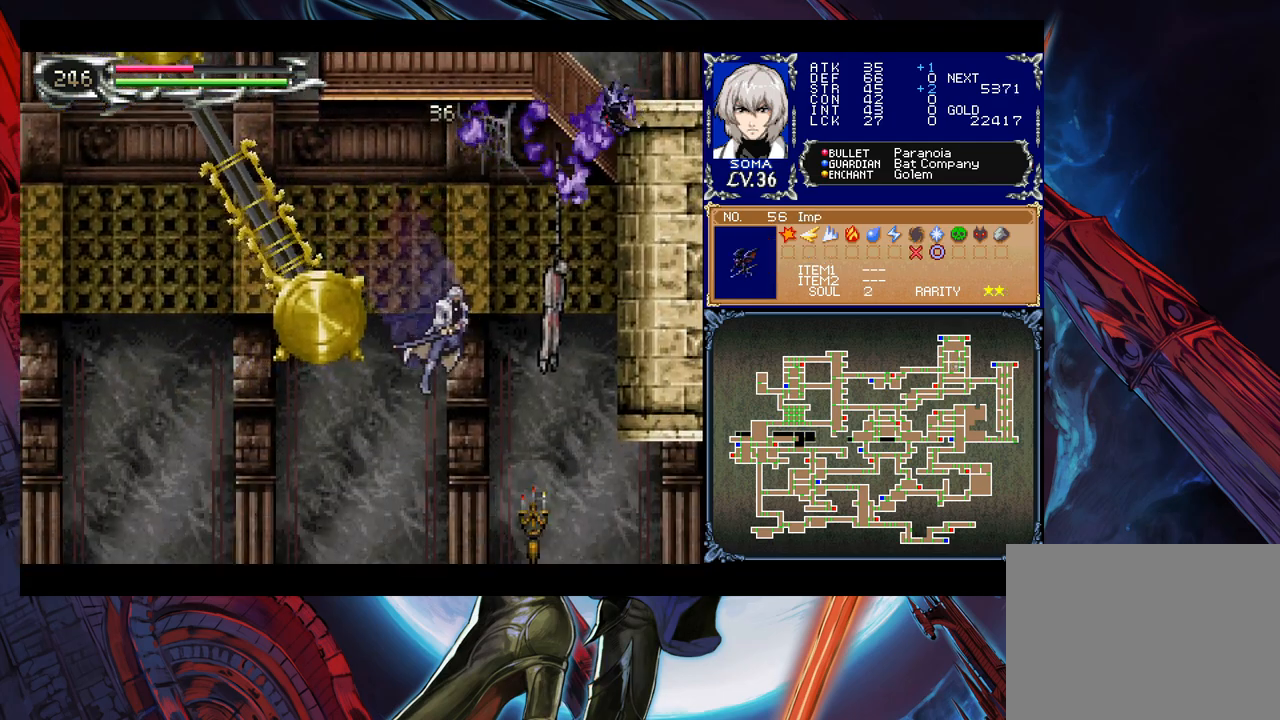
{"buttons": ["B"], "left_stick": "right", "right_stick": "center", "events": [[417, "B", "down"]]}
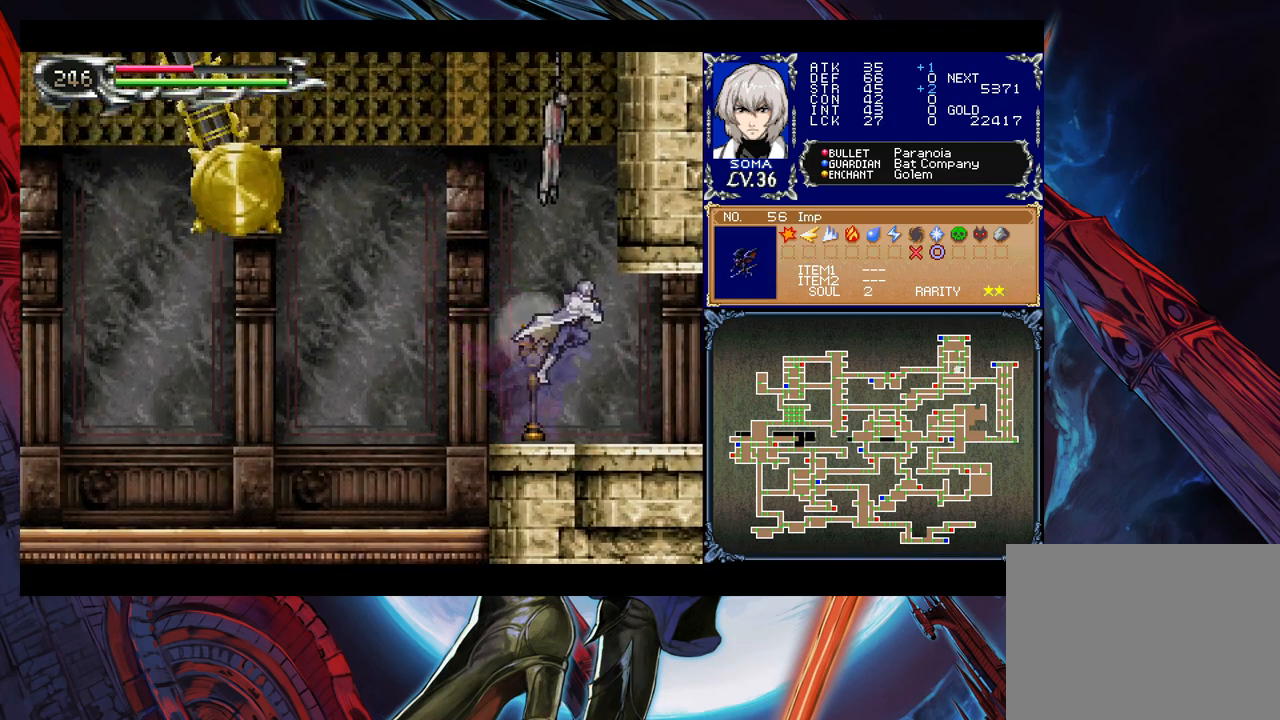
{"buttons": [], "left_stick": "right", "right_stick": "center", "events": [[17, "B", "up"]]}
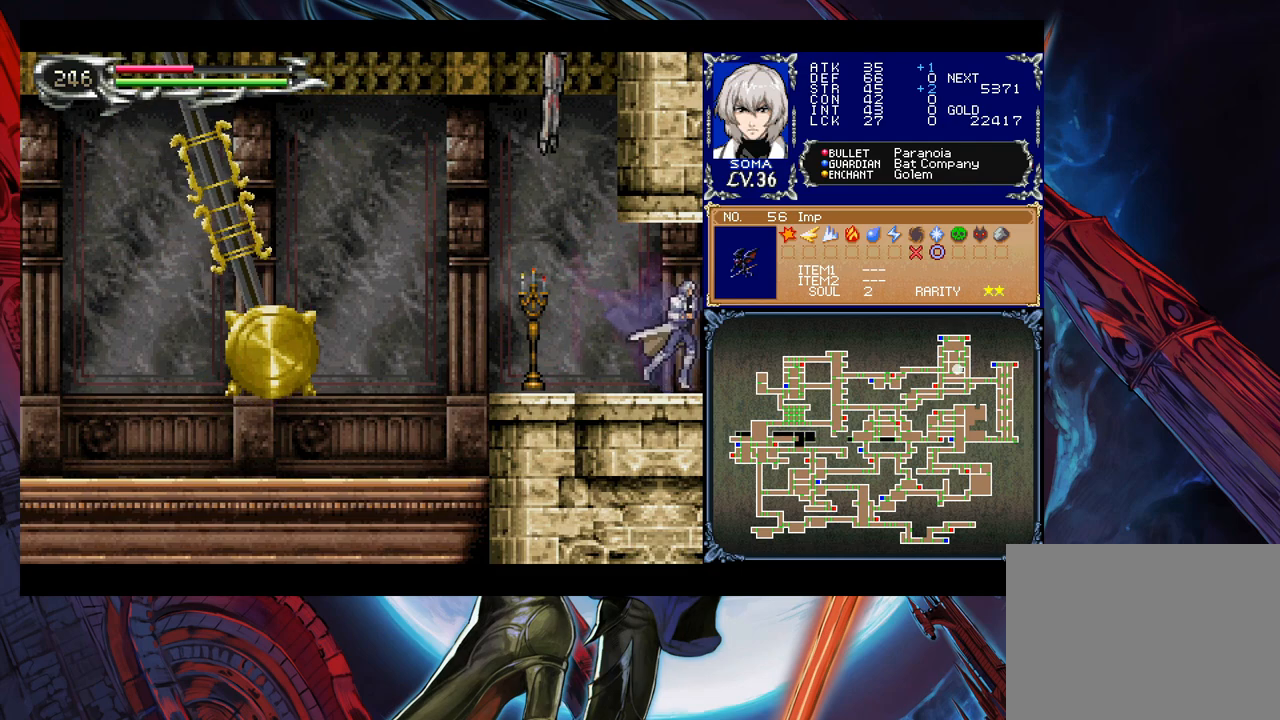
{"buttons": [], "left_stick": "right", "right_stick": "center", "events": []}
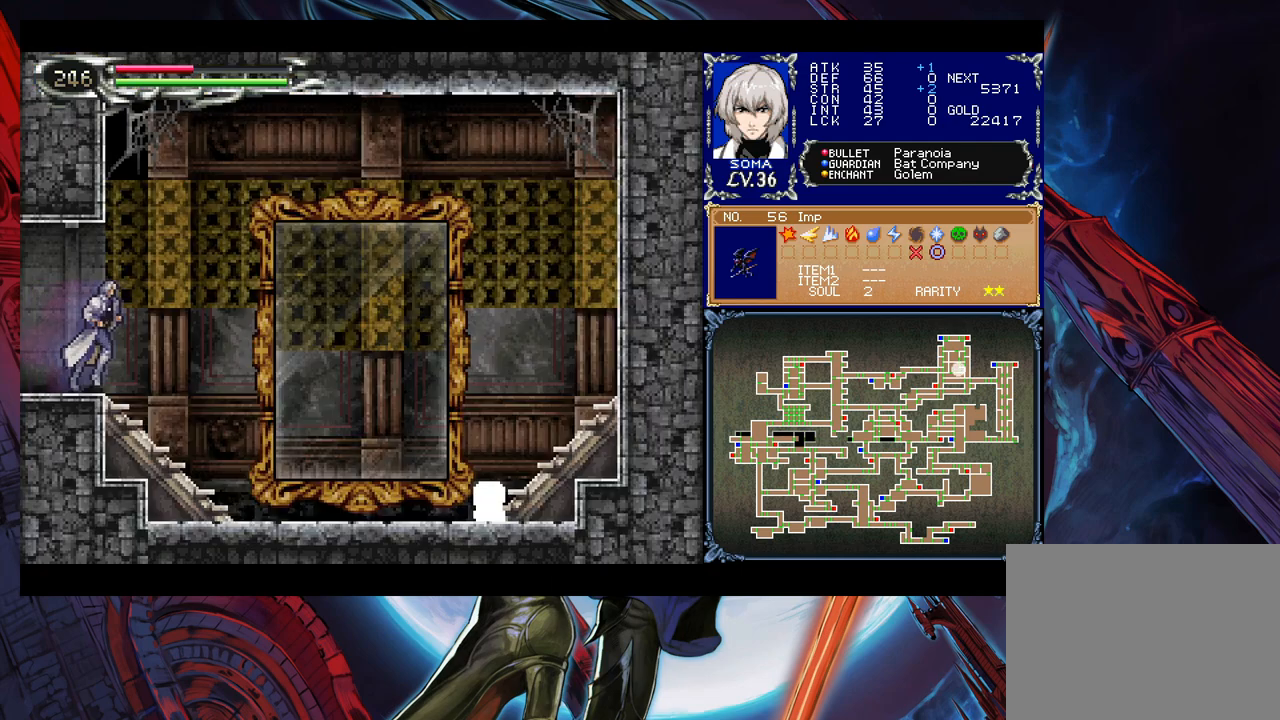
{"buttons": ["START"], "left_stick": "right", "right_stick": "center", "events": [[117, "Y", "down"], [117, "left_stick", "left"], [133, "B", "down"], [167, "Y", "up"], [183, "left_stick", "right"], [233, "B", "up"], [483, "START", "down"]]}
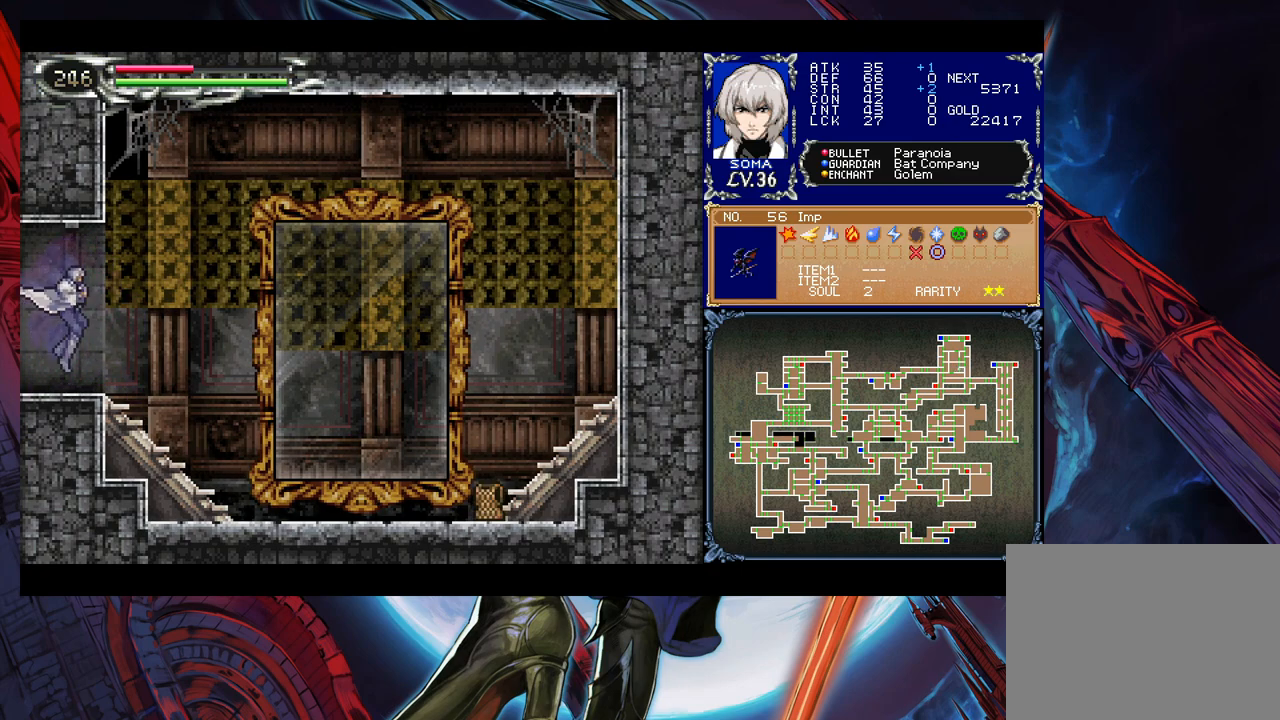
{"buttons": [], "left_stick": "center", "right_stick": "center", "events": [[133, "START", "up"], [133, "left_stick", "center"], [267, "A", "down"], [383, "A", "up"]]}
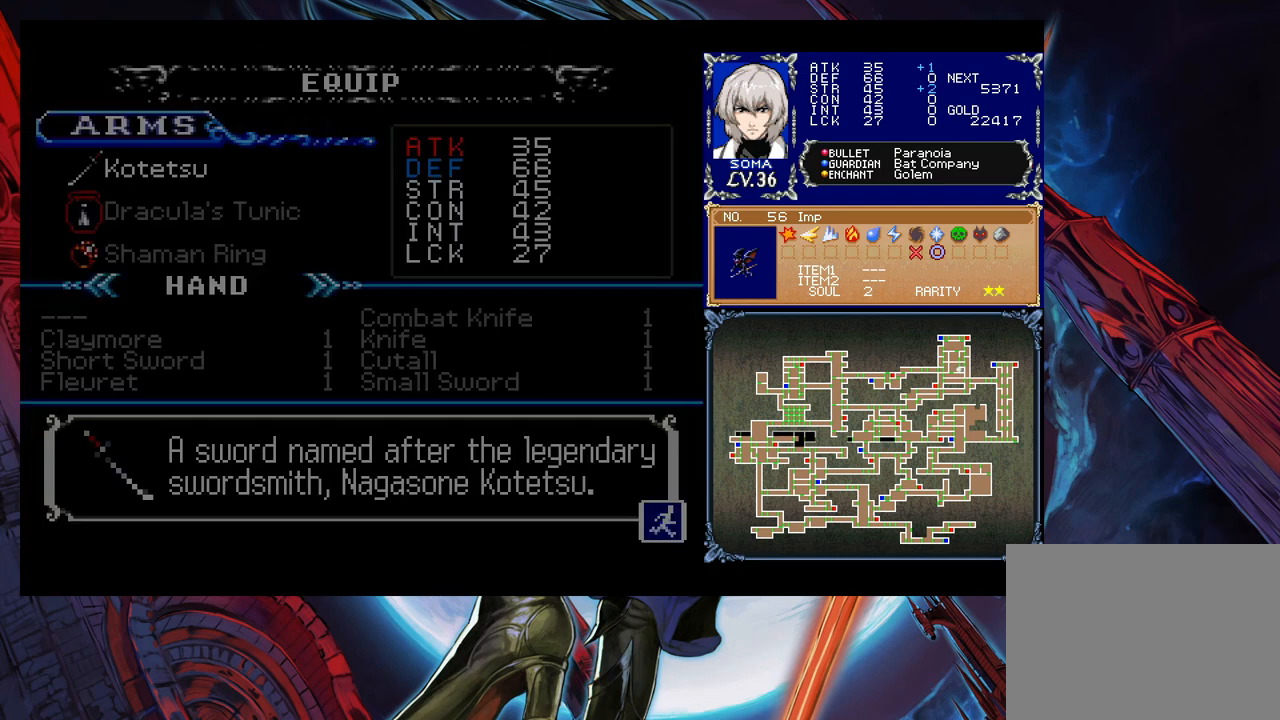
{"buttons": ["A"], "left_stick": "center", "right_stick": "center", "events": [[433, "A", "down"]]}
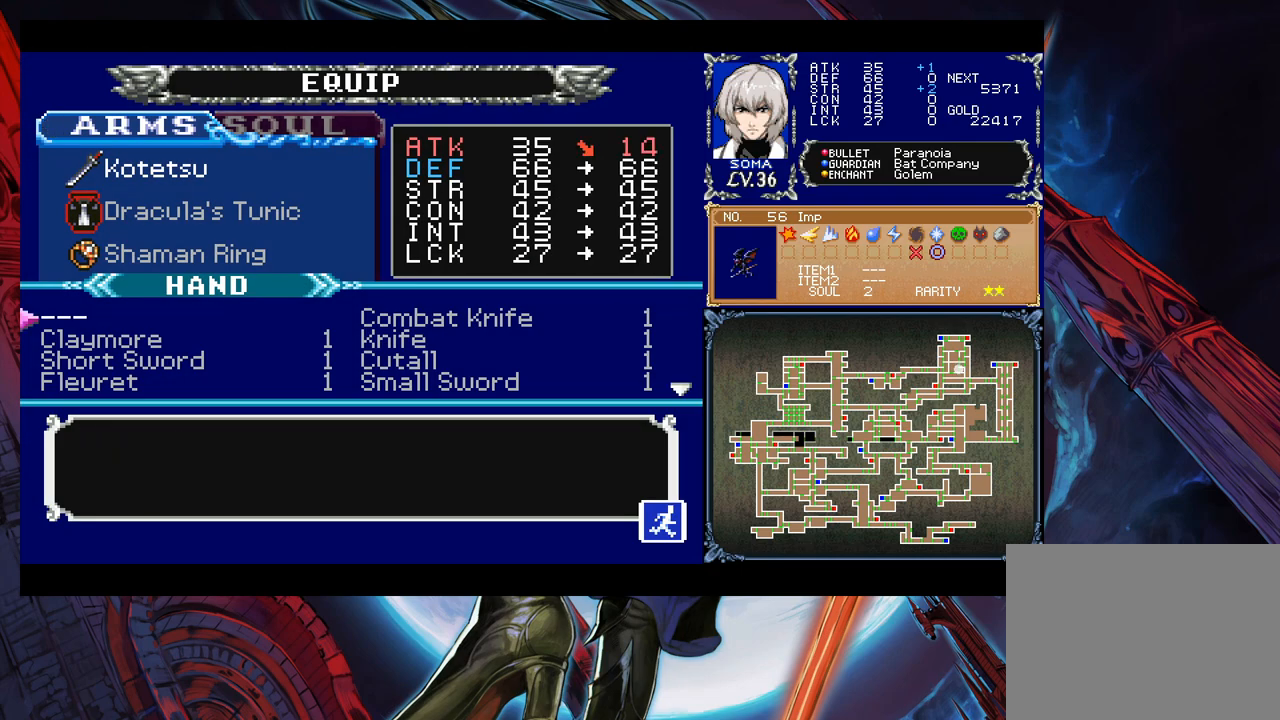
{"buttons": [], "left_stick": "center", "right_stick": "center", "events": [[33, "A", "up"], [183, "B", "down"], [283, "B", "up"], [317, "left_stick", "right"], [383, "left_stick", "center"]]}
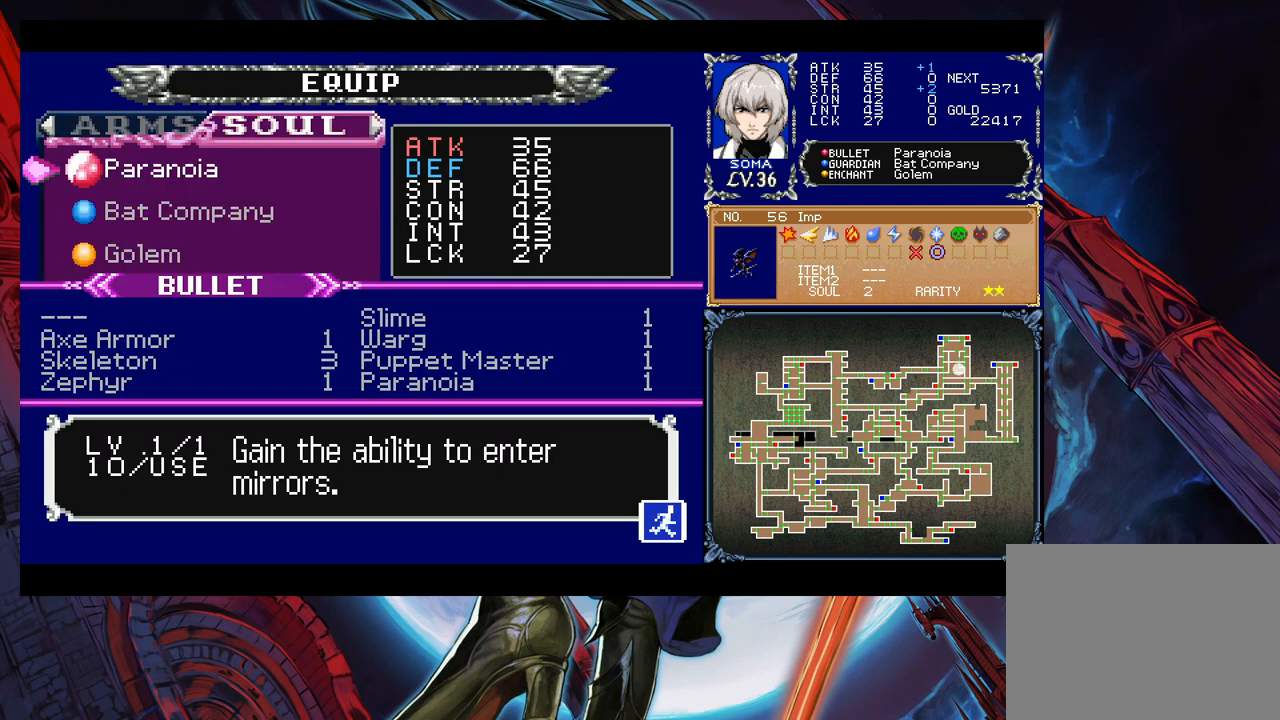
{"buttons": [], "left_stick": "center", "right_stick": "center", "events": [[17, "R1", "down"], [83, "R1", "up"]]}
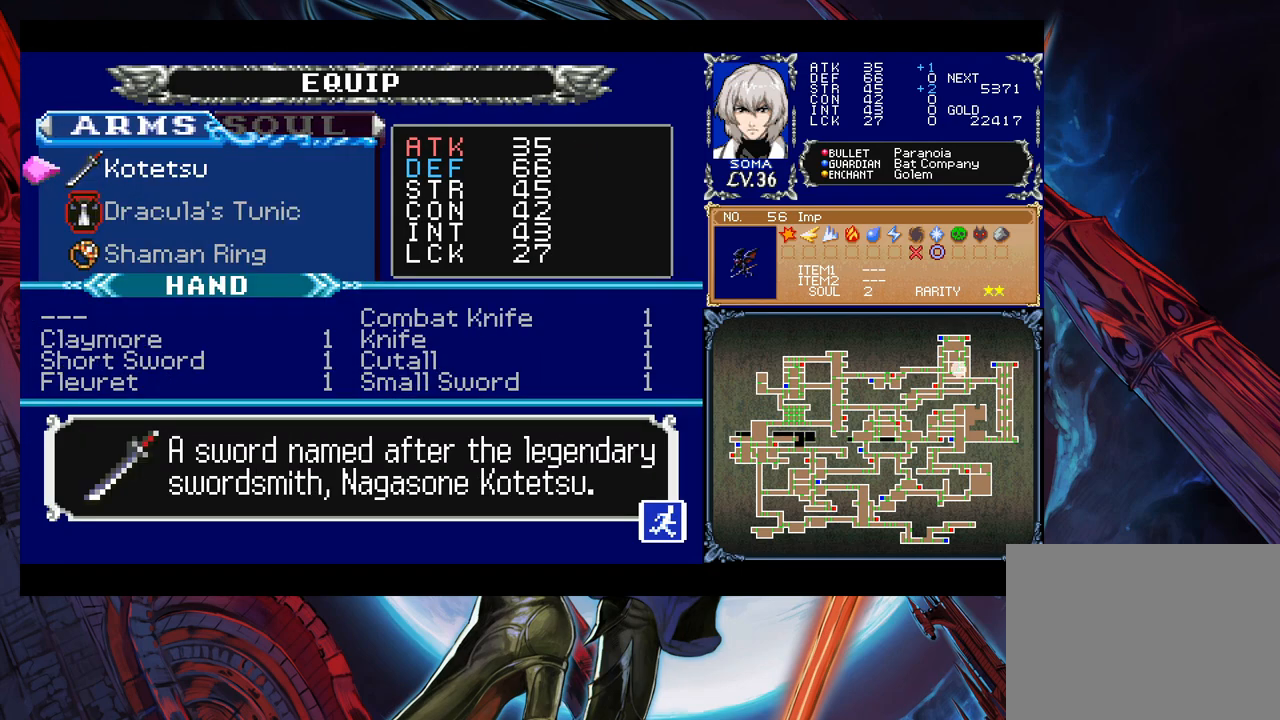
{"buttons": [], "left_stick": "center", "right_stick": "center", "events": [[33, "L1", "down"], [167, "L1", "up"], [367, "A", "down"], [433, "A", "up"]]}
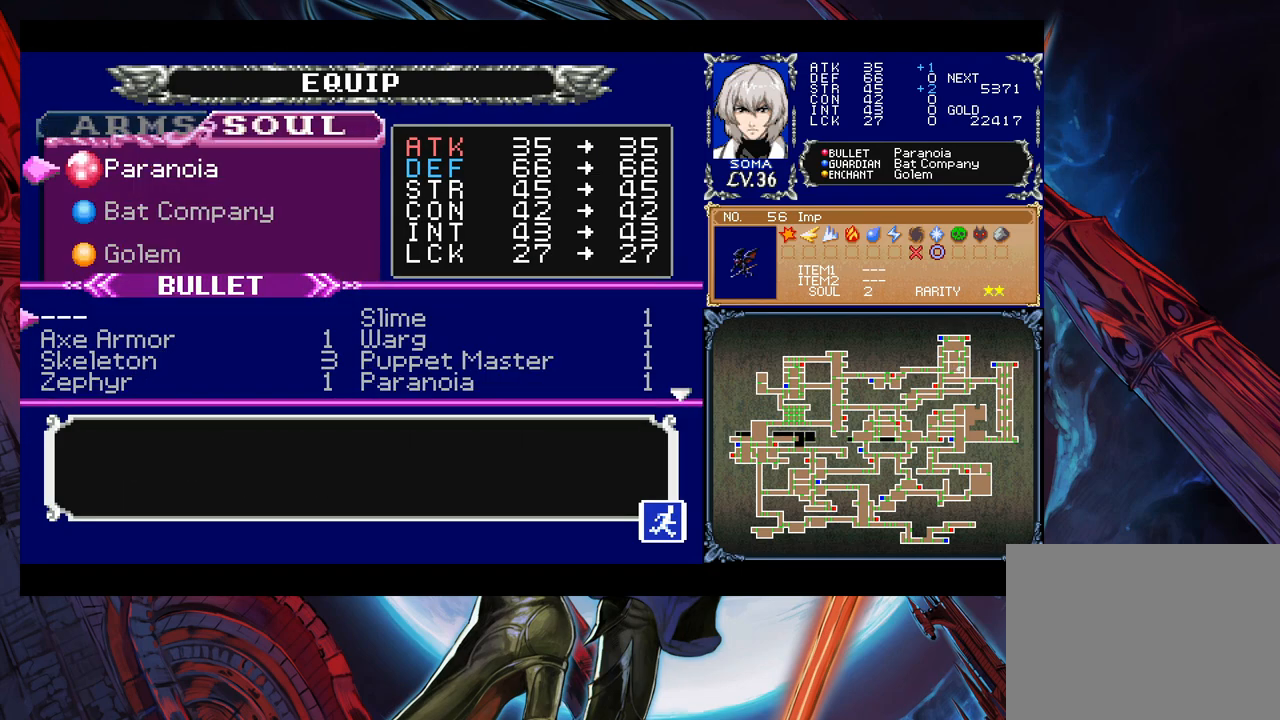
{"buttons": [], "left_stick": "center", "right_stick": "center", "events": [[383, "left_stick", "right"], [467, "left_stick", "center"]]}
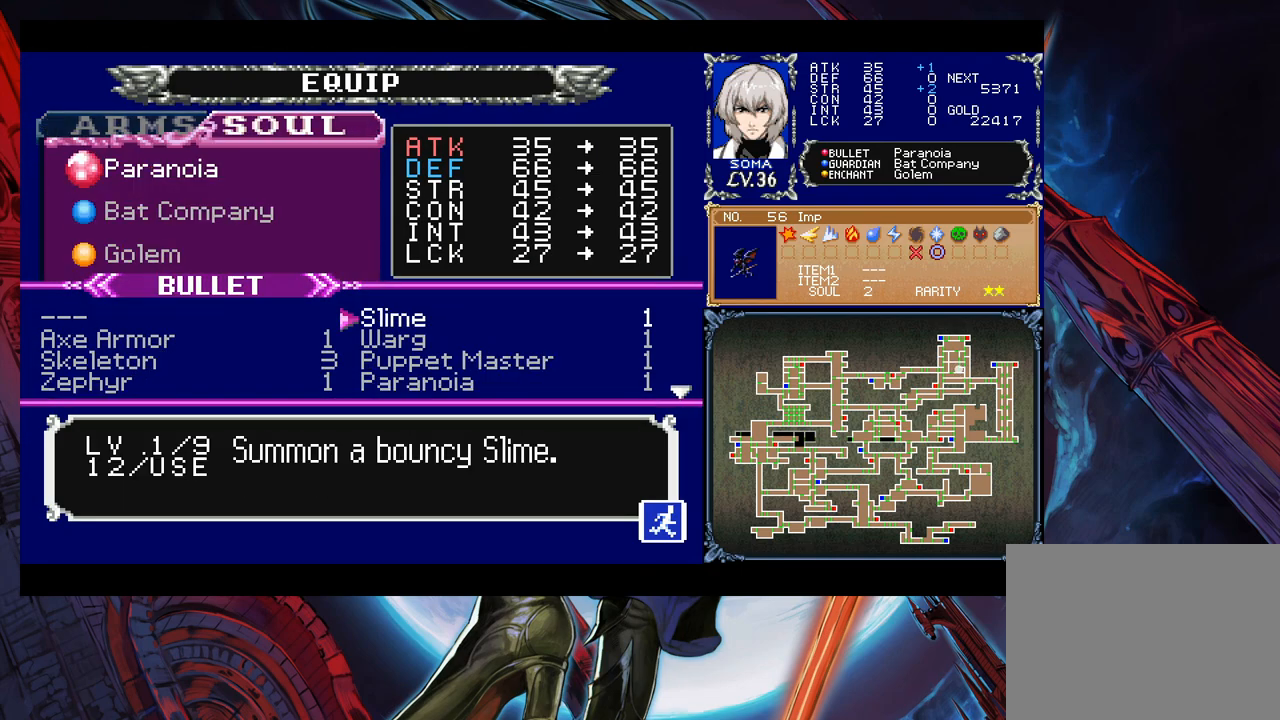
{"buttons": [], "left_stick": "right", "right_stick": "center", "events": [[167, "B", "down"], [233, "B", "up"], [333, "left_stick", "right"]]}
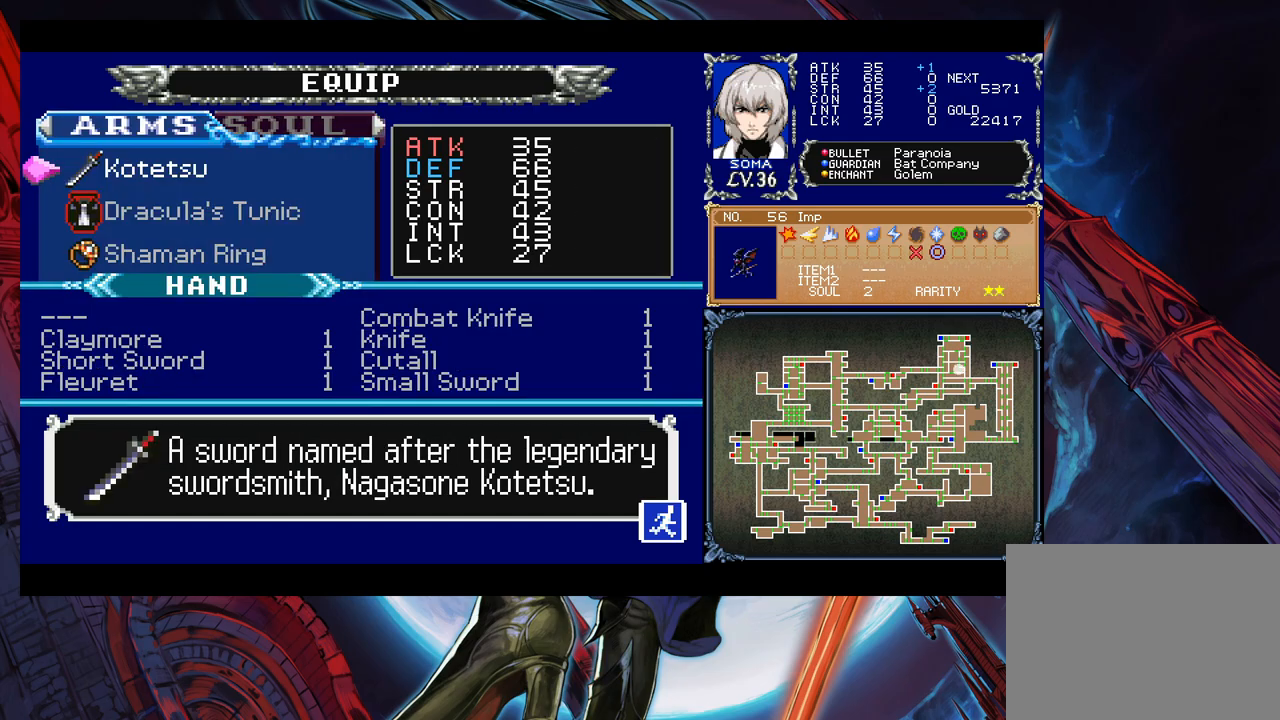
{"buttons": [], "left_stick": "right", "right_stick": "center", "events": [[83, "B", "down"], [183, "B", "up"], [383, "B", "down"], [483, "B", "up"]]}
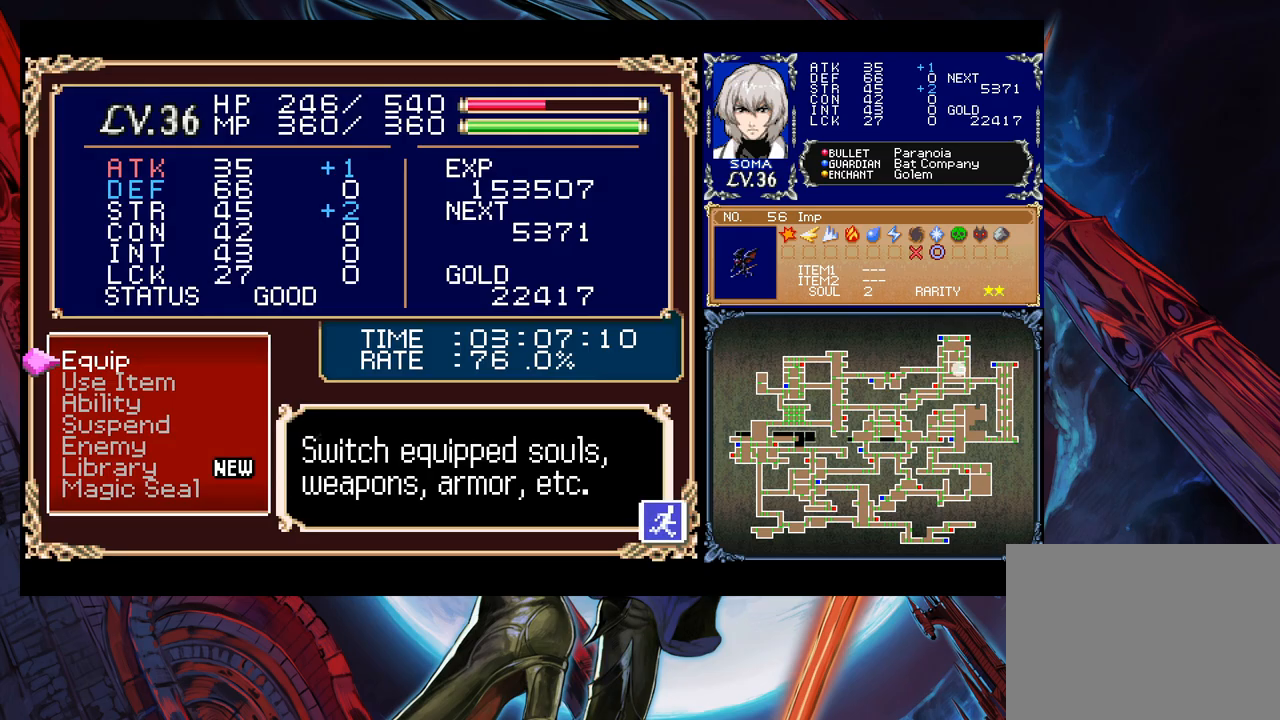
{"buttons": [], "left_stick": "right", "right_stick": "center", "events": [[83, "B", "down"], [133, "B", "up"]]}
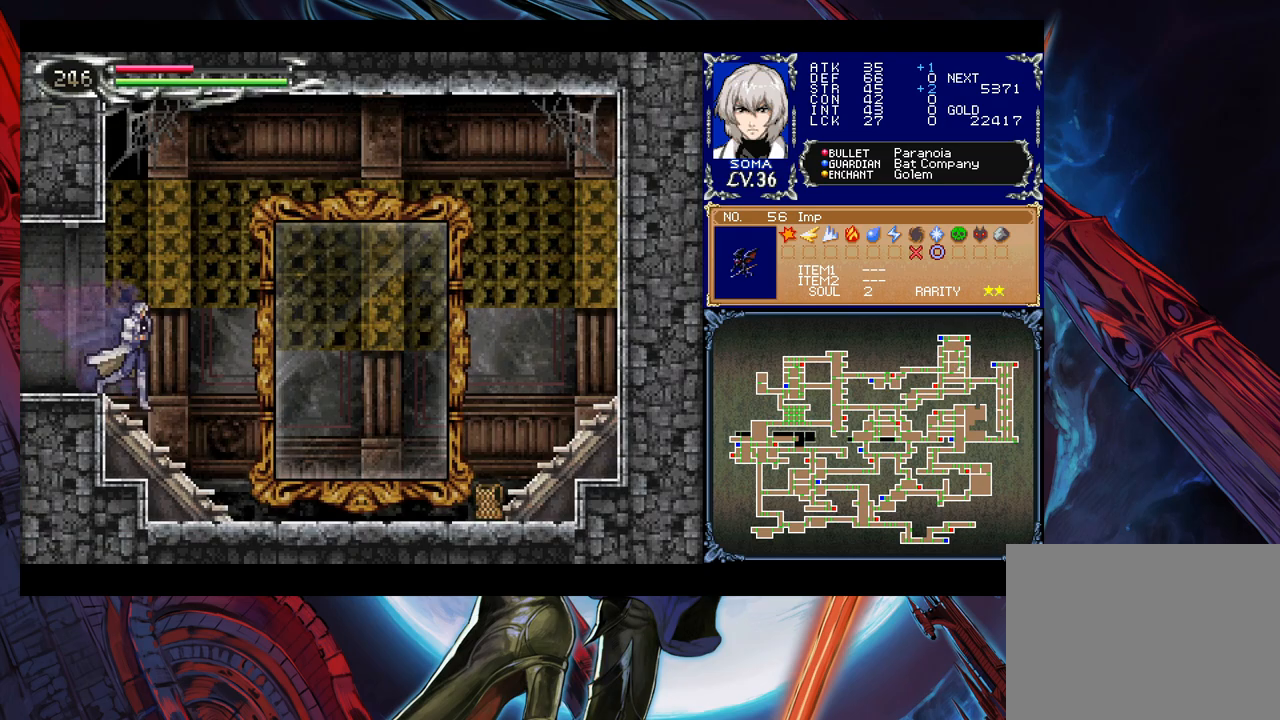
{"buttons": ["A", "B"], "left_stick": "up-right", "right_stick": "center", "events": [[67, "B", "down"], [117, "left_stick", "up-right"], [283, "A", "down"]]}
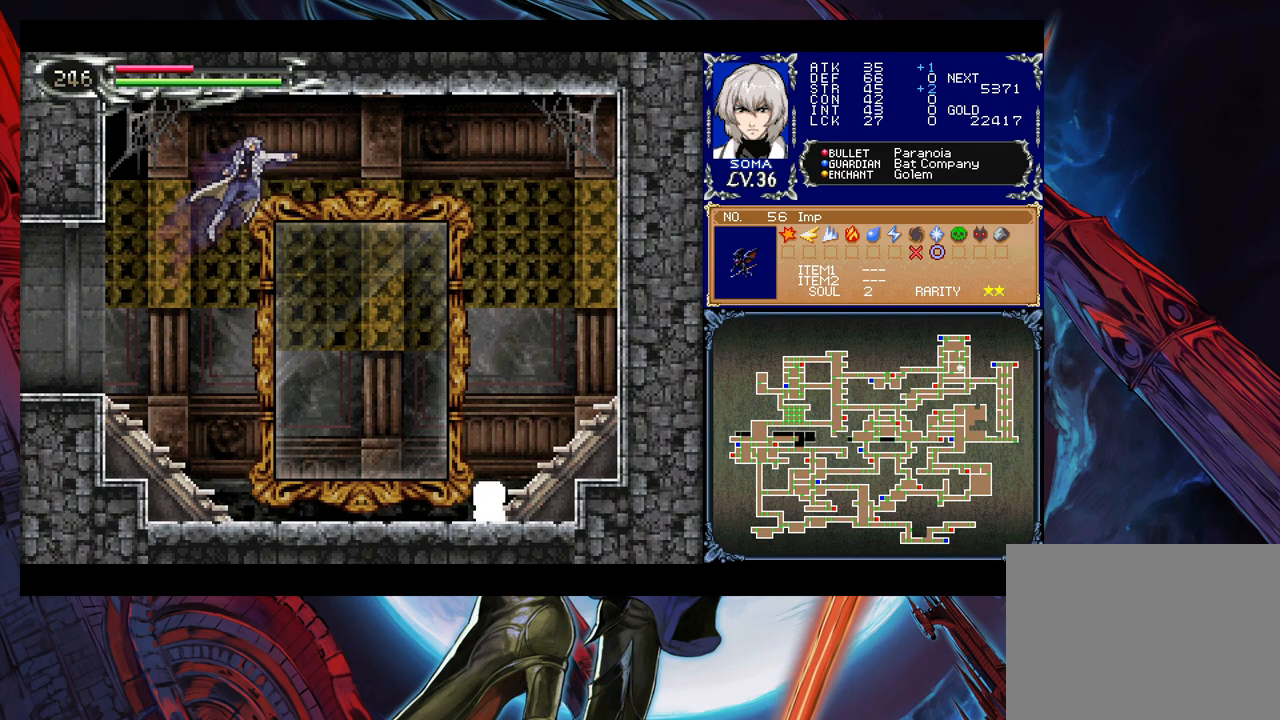
{"buttons": [], "left_stick": "right", "right_stick": "center", "events": [[183, "A", "up"], [217, "B", "up"], [283, "left_stick", "right"]]}
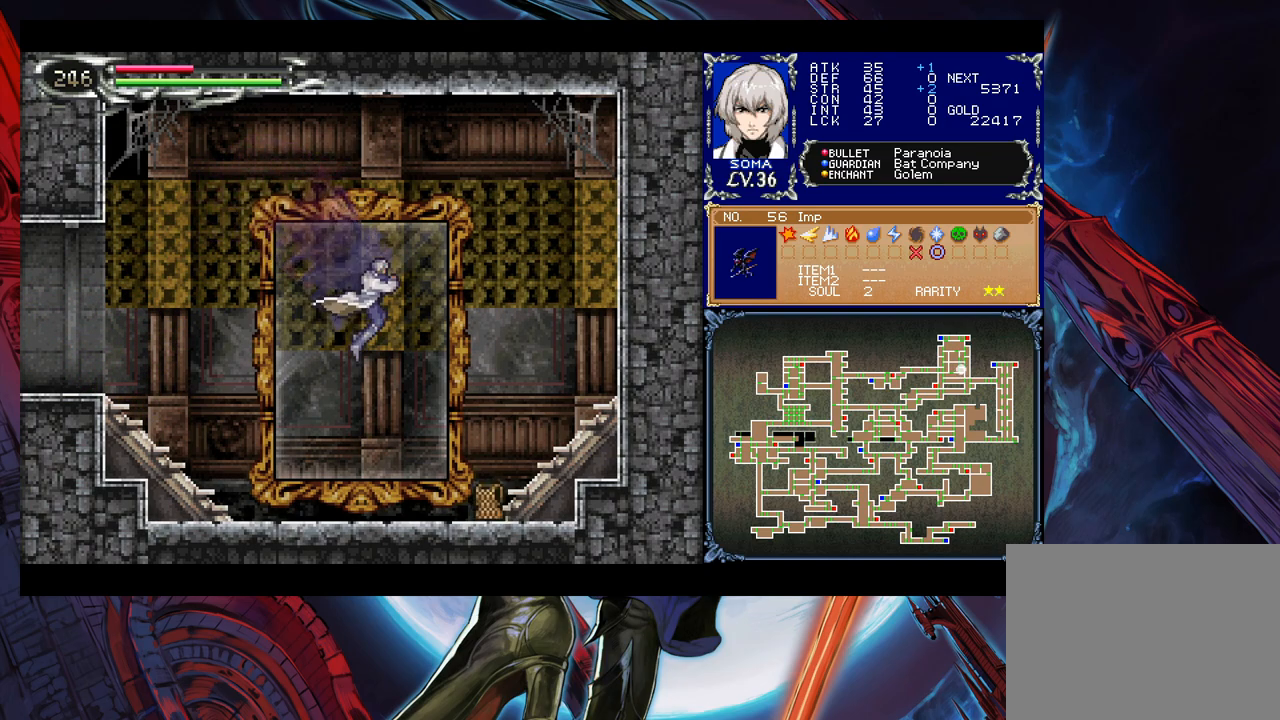
{"buttons": [], "left_stick": "right", "right_stick": "center", "events": []}
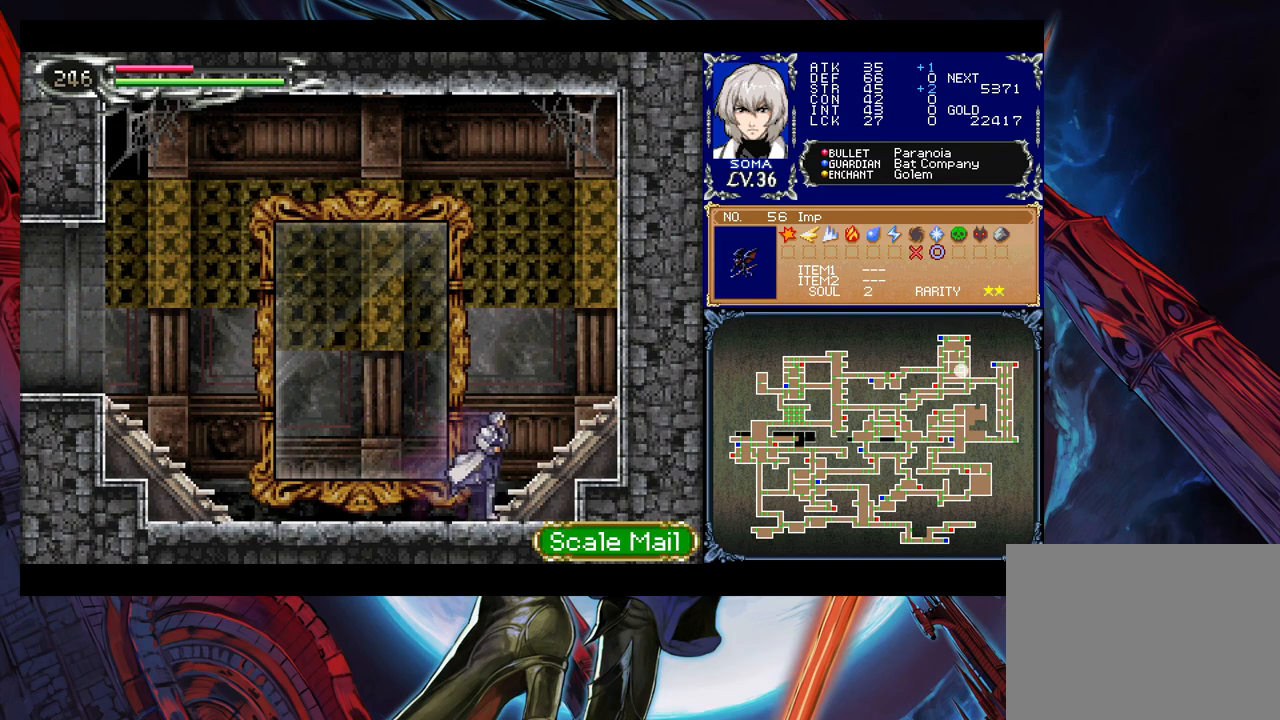
{"buttons": ["A"], "left_stick": "up", "right_stick": "center", "events": [[33, "left_stick", "up-left"], [183, "B", "down"], [317, "B", "up"], [433, "A", "down"], [433, "left_stick", "up"]]}
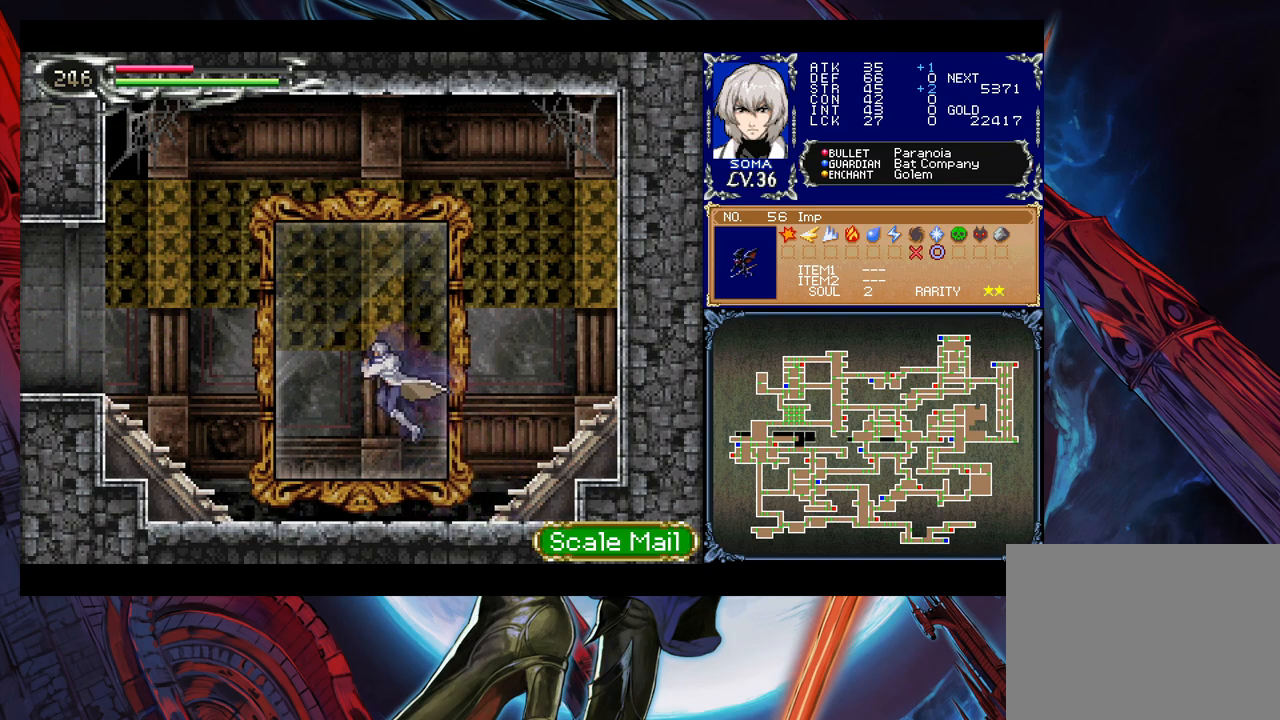
{"buttons": [], "left_stick": "center", "right_stick": "center", "events": [[67, "A", "up"], [167, "left_stick", "center"], [283, "left_stick", "up"], [333, "A", "down"], [383, "A", "up"], [483, "left_stick", "center"]]}
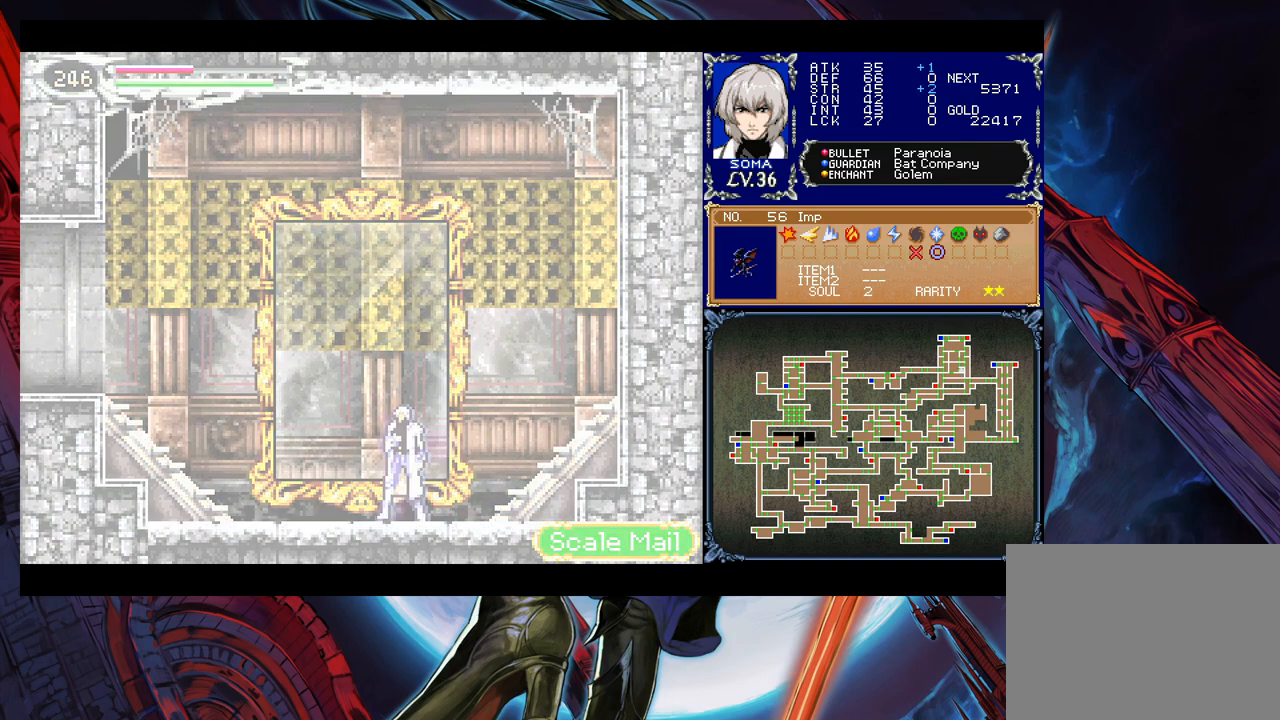
{"buttons": [], "left_stick": "center", "right_stick": "center", "events": []}
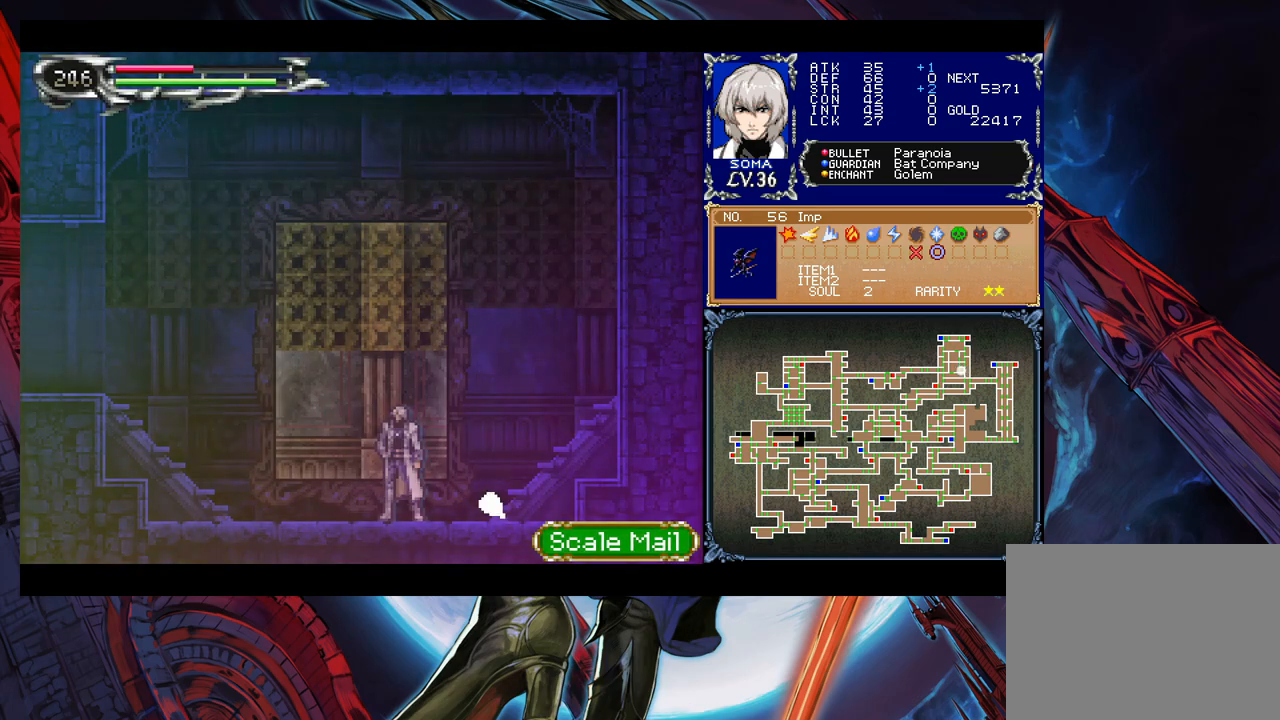
{"buttons": [], "left_stick": "left", "right_stick": "center", "events": [[83, "left_stick", "right"], [467, "left_stick", "left"]]}
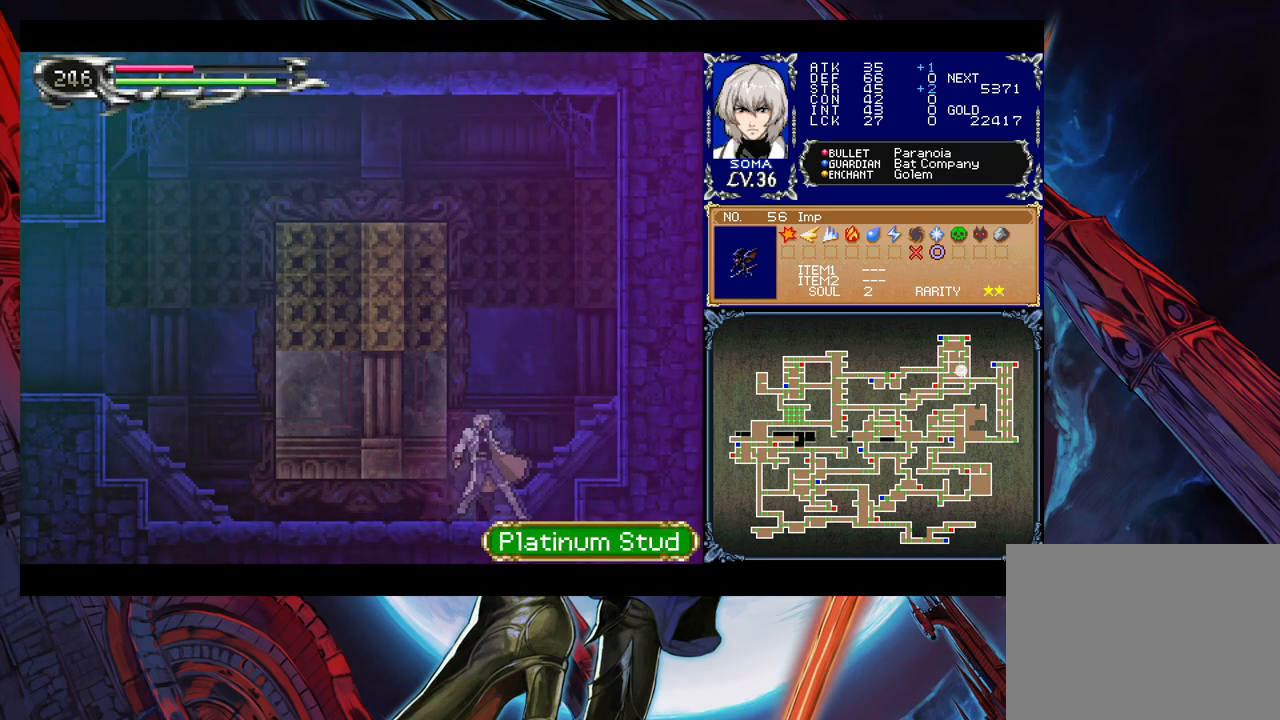
{"buttons": ["A"], "left_stick": "up", "right_stick": "center", "events": [[483, "A", "down"], [483, "left_stick", "up"]]}
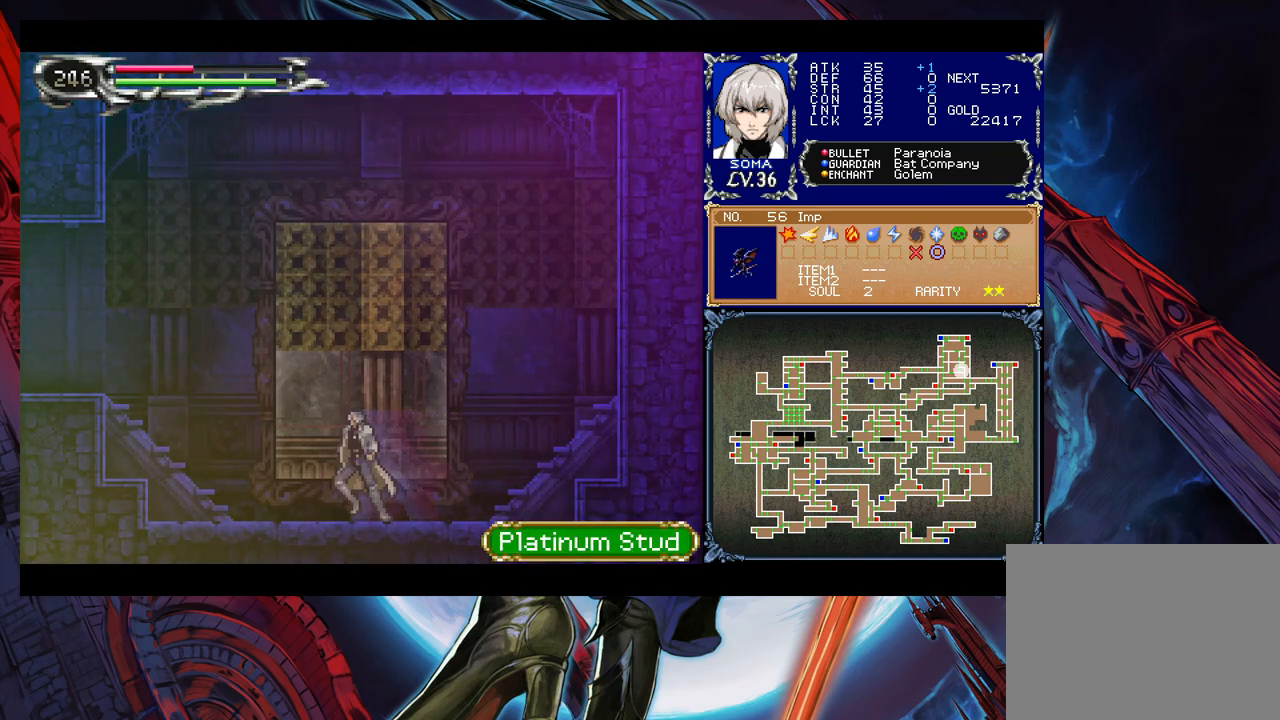
{"buttons": ["START"], "left_stick": "left", "right_stick": "center", "events": [[83, "A", "up"], [133, "left_stick", "center"], [283, "left_stick", "left"], [433, "START", "down"]]}
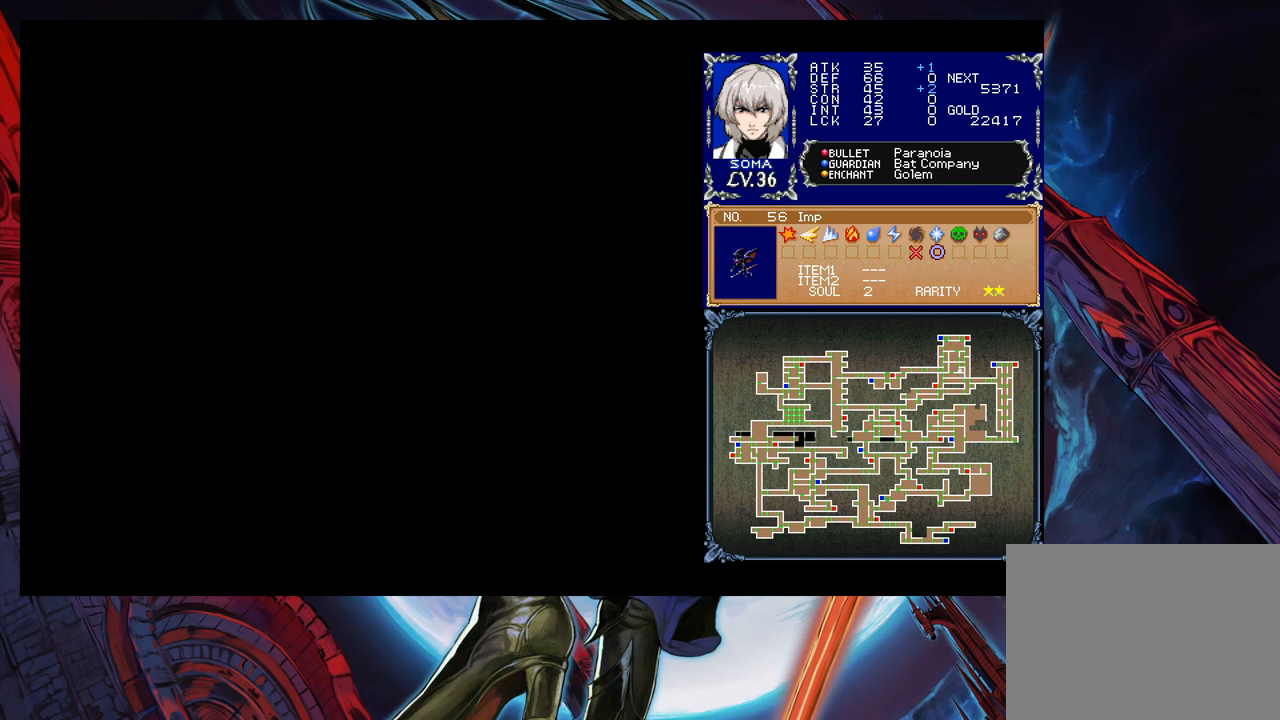
{"buttons": [], "left_stick": "center", "right_stick": "center", "events": [[67, "START", "up"], [83, "left_stick", "center"], [217, "A", "down"], [317, "A", "up"]]}